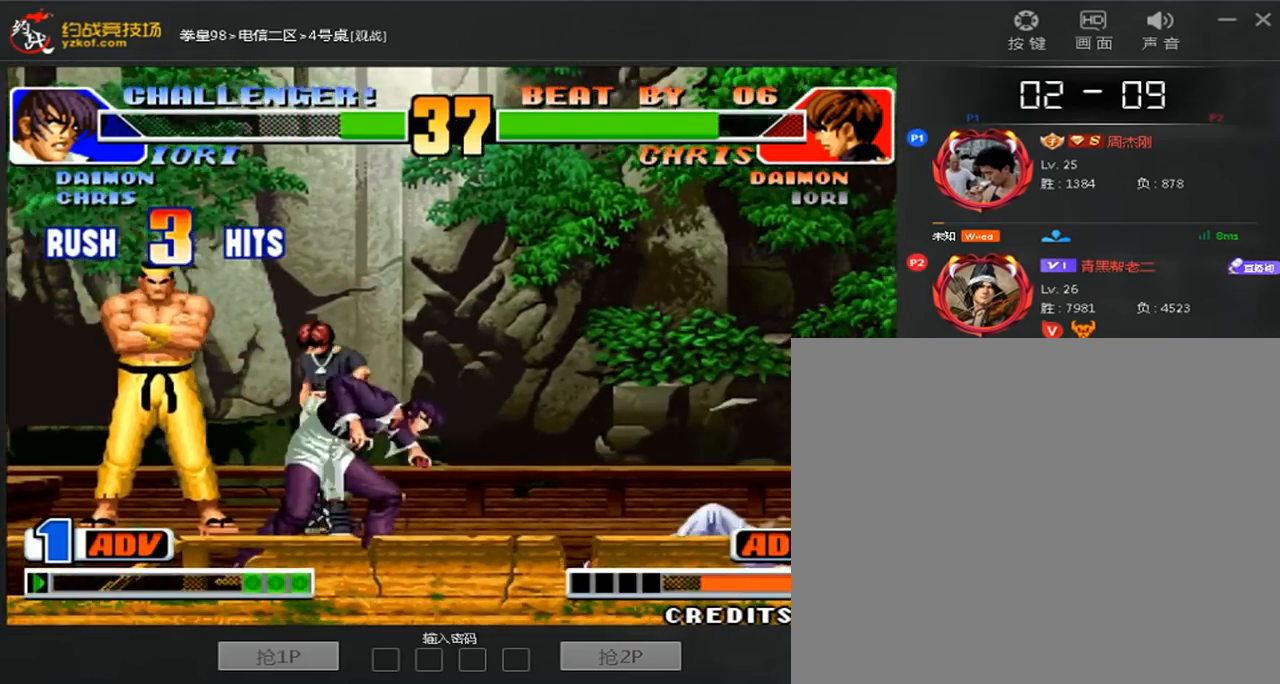
Gameplay with a controller (arcade stick); each line is a JSON object with the inputs held at the frame after it (dt_ms = milliseconds from this image to that frame). "events" lists button and stick changes between this image and that frame as [ms after this image, input, new state], when the widget could be followed in between. Not read: L3 R3.
{"dt_ms": 480, "buttons": [], "left_stick": "down-left", "events": [[320, "left_stick", "left"], [440, "left_stick", "down-left"]]}
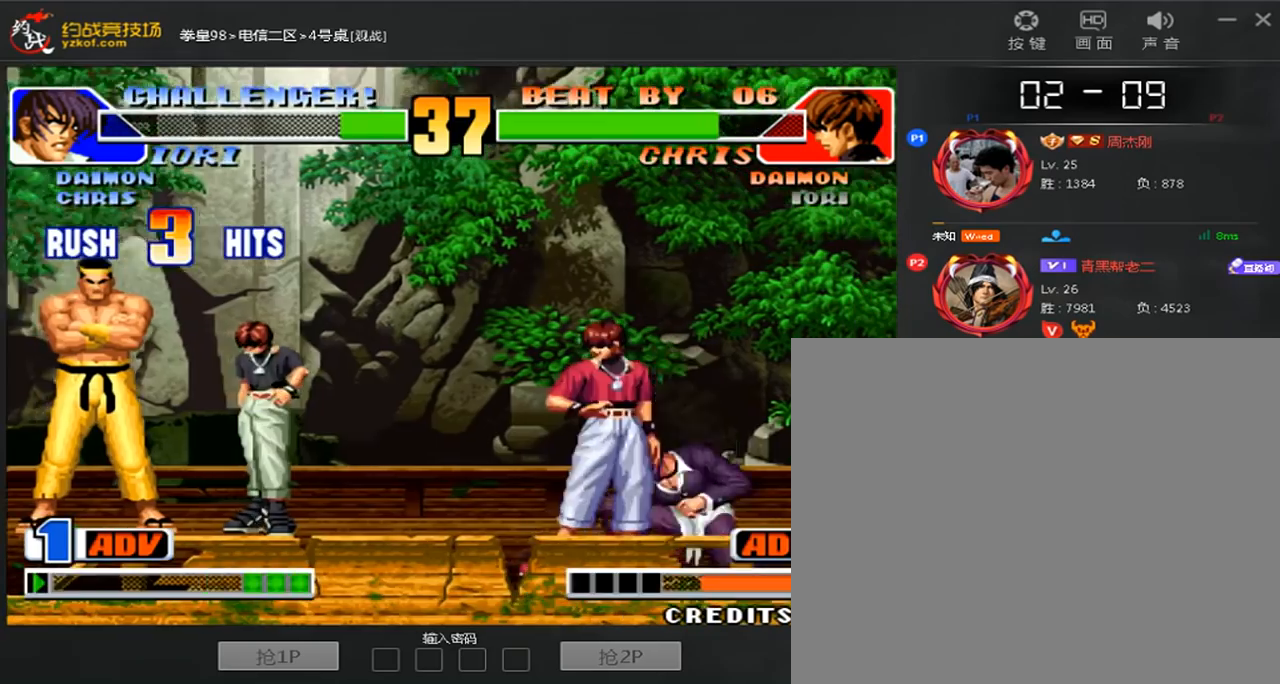
{"dt_ms": 520, "buttons": [], "left_stick": "down-left", "events": [[80, "B", "down"], [480, "B", "up"]]}
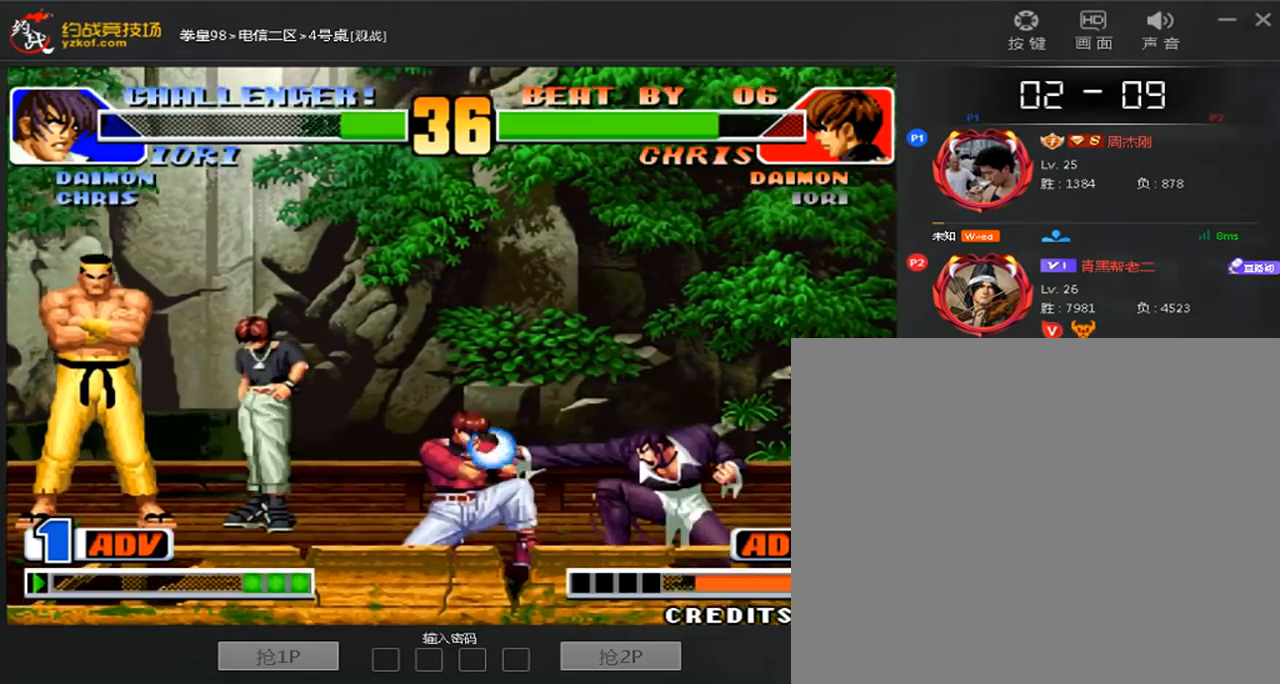
{"dt_ms": 480, "buttons": ["B"], "left_stick": "down-left", "events": [[160, "left_stick", "center"], [240, "left_stick", "right"], [320, "B", "down"], [320, "left_stick", "down-left"]]}
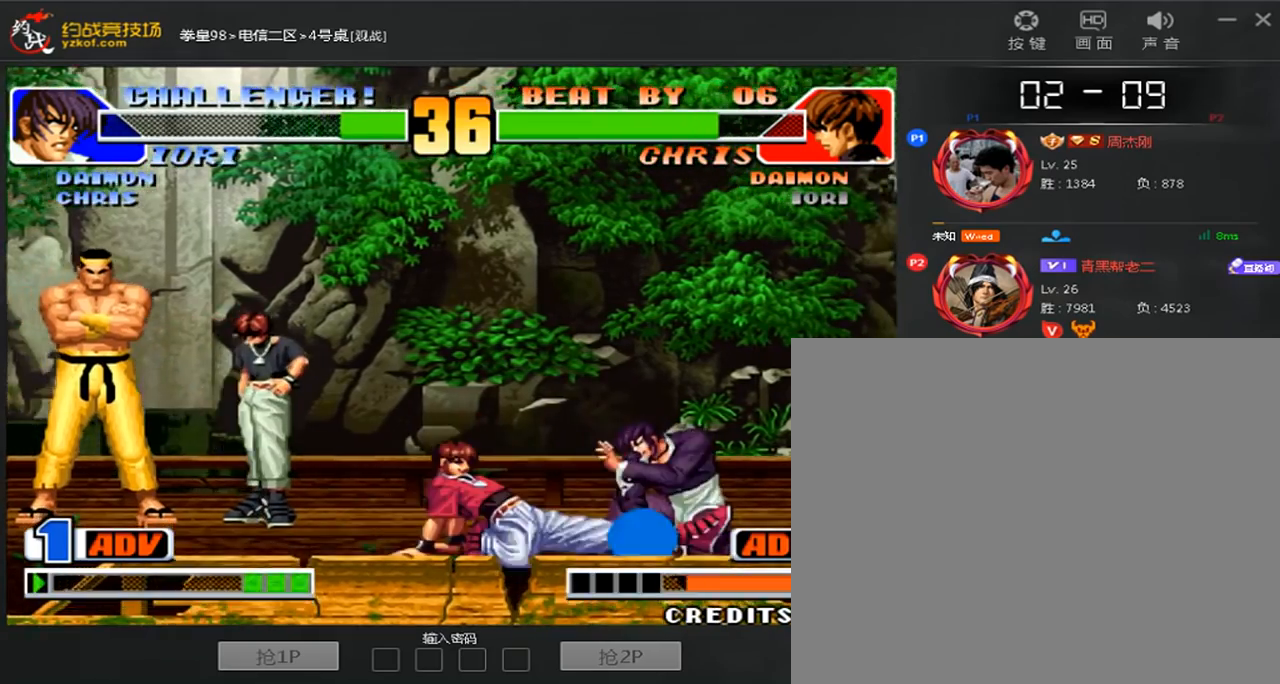
{"dt_ms": 520, "buttons": [], "left_stick": "down-left", "events": [[200, "A", "down"], [200, "B", "up"], [360, "A", "up"]]}
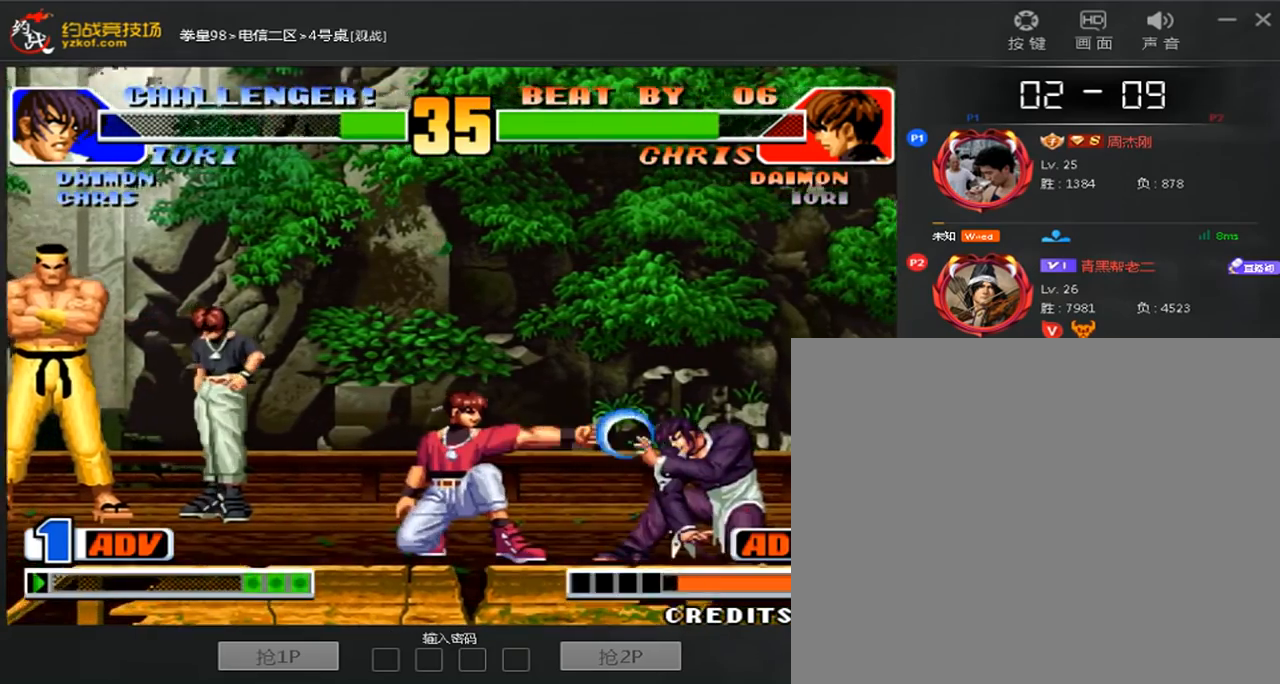
{"dt_ms": 480, "buttons": [], "left_stick": "center", "events": [[360, "left_stick", "left"], [480, "left_stick", "center"]]}
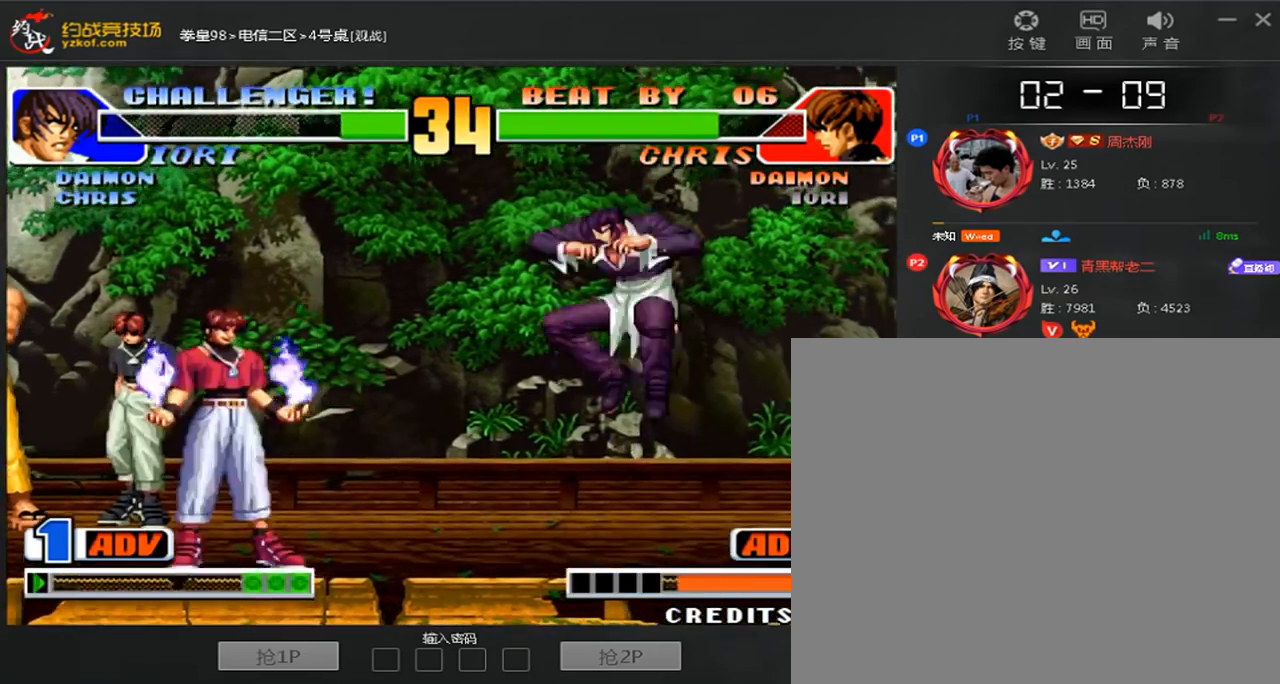
{"dt_ms": 520, "buttons": ["C"], "left_stick": "down-left", "events": [[40, "left_stick", "right"], [120, "C", "down"], [160, "left_stick", "down-left"]]}
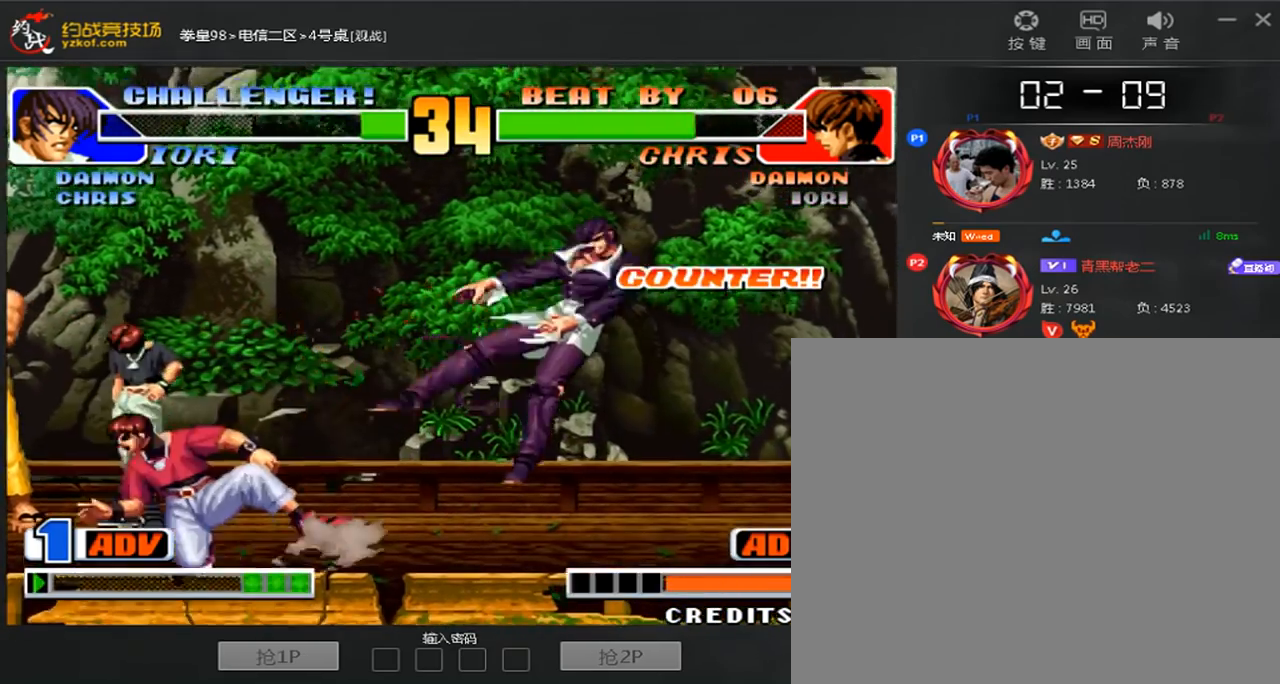
{"dt_ms": 1000, "buttons": [], "left_stick": "left"}
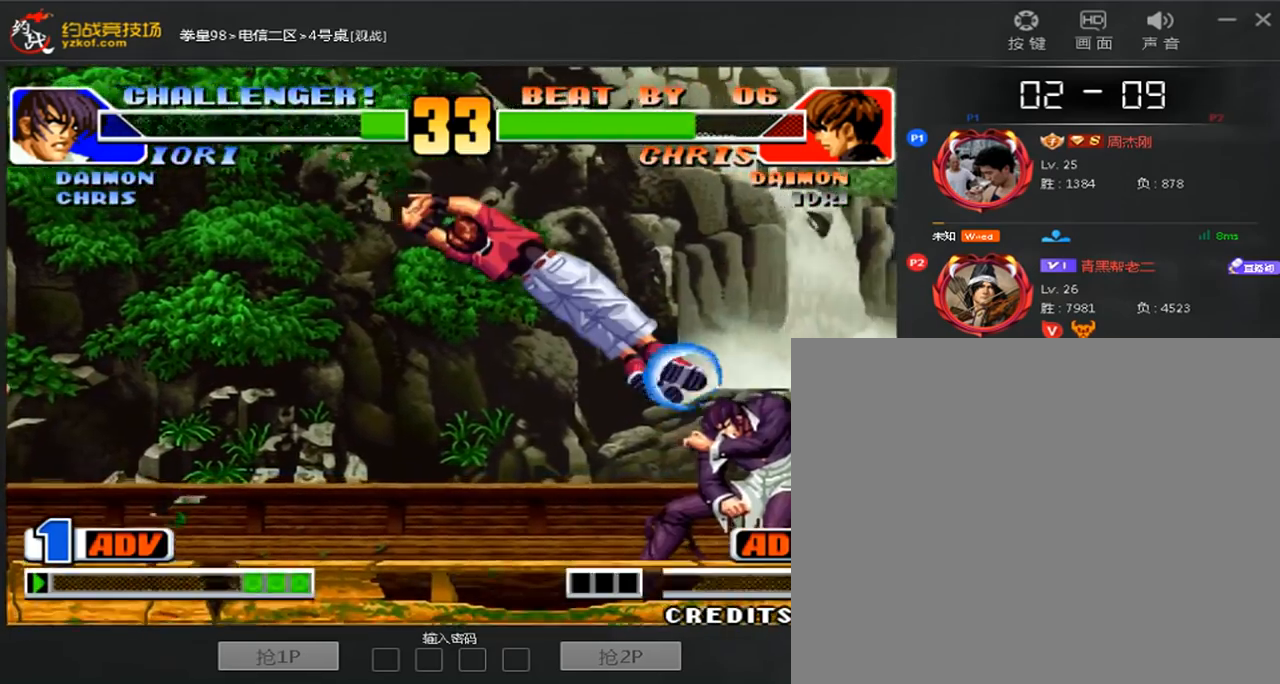
{"dt_ms": 480, "buttons": [], "left_stick": "left", "events": []}
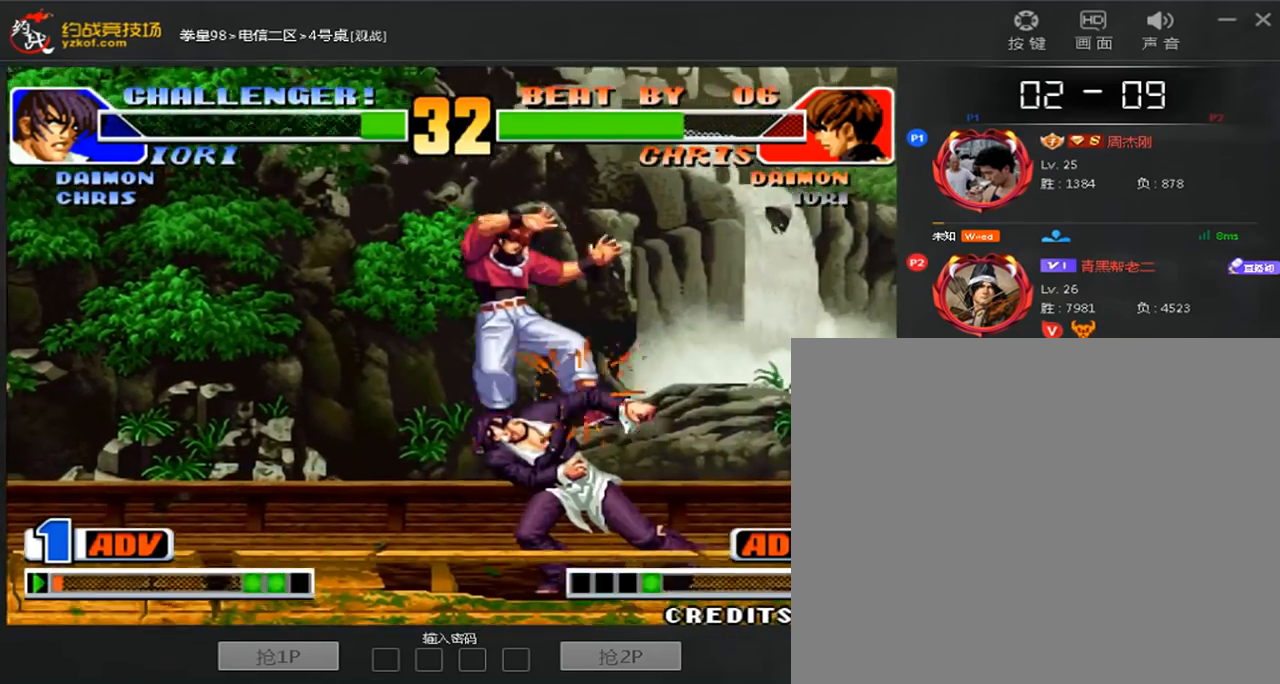
{"dt_ms": 520, "buttons": ["A", "B"], "left_stick": "left", "events": [[520, "A", "down"], [520, "B", "down"]]}
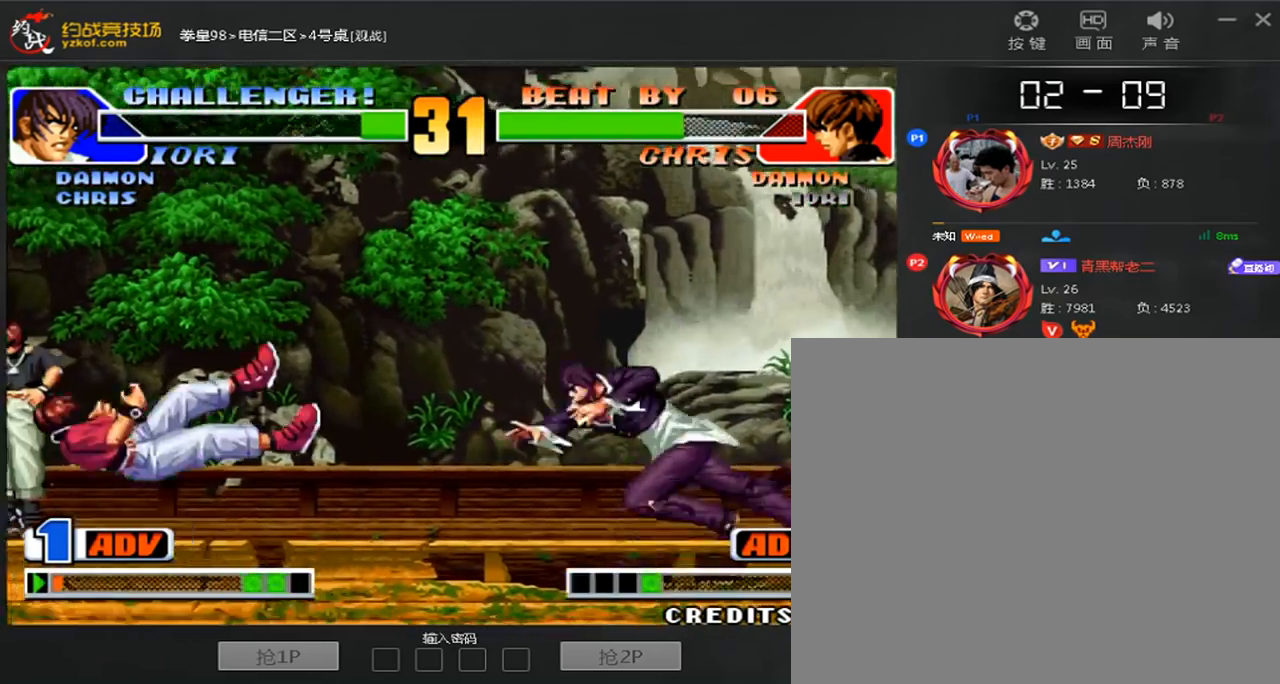
{"dt_ms": 480, "buttons": [], "left_stick": "down-left", "events": [[120, "A", "up"], [120, "B", "up"], [120, "left_stick", "center"], [240, "left_stick", "left"], [400, "left_stick", "down-left"]]}
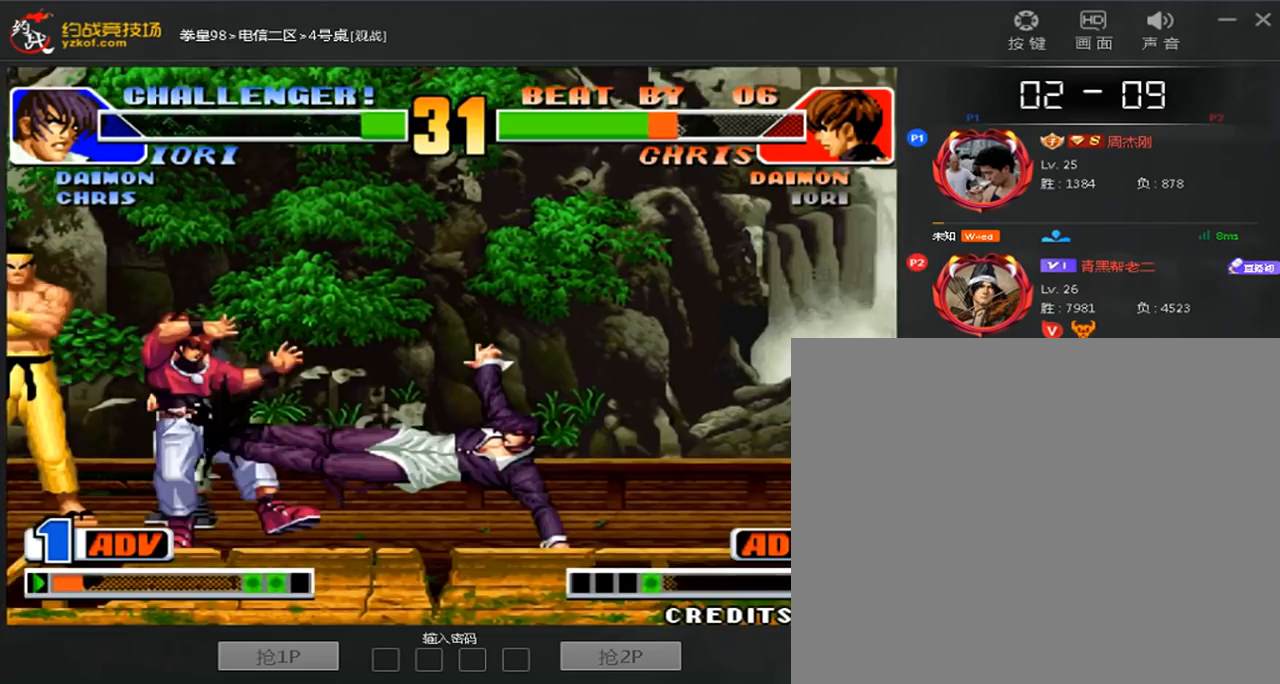
{"dt_ms": 520, "buttons": [], "left_stick": "center", "events": [[400, "left_stick", "center"]]}
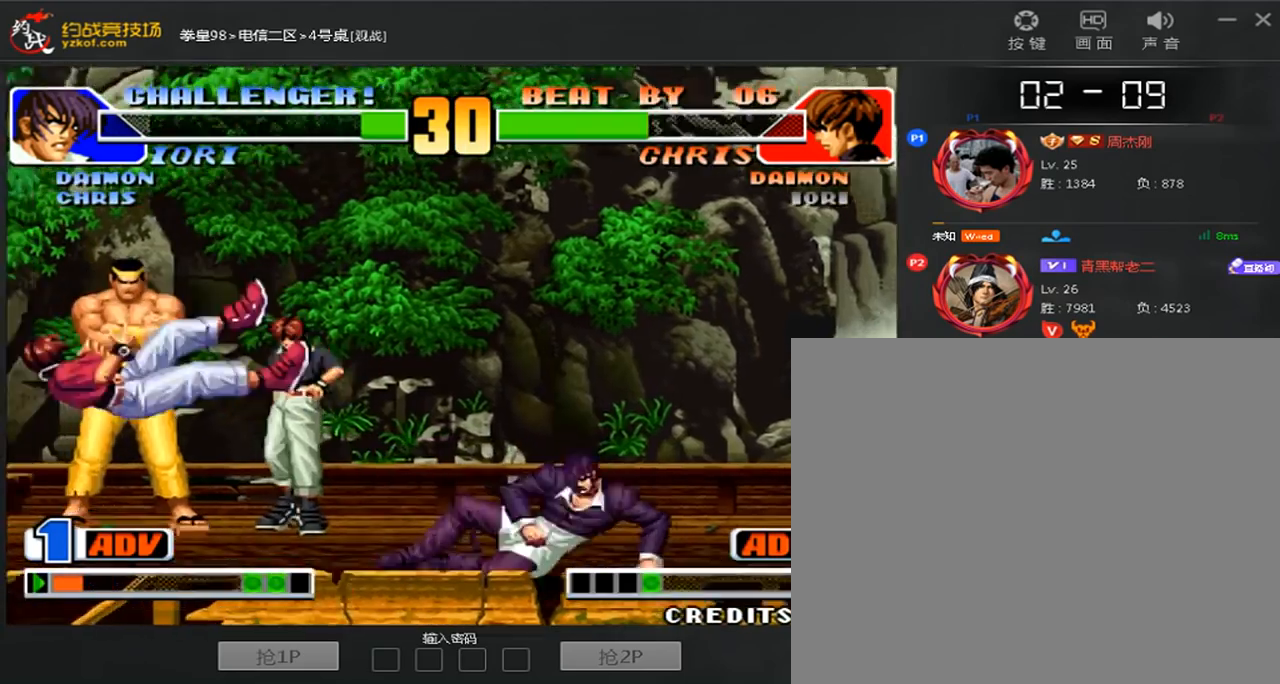
{"dt_ms": 480, "buttons": [], "left_stick": "down-left", "events": [[80, "A", "down"], [80, "B", "down"], [160, "A", "up"], [160, "B", "up"], [360, "left_stick", "down-left"]]}
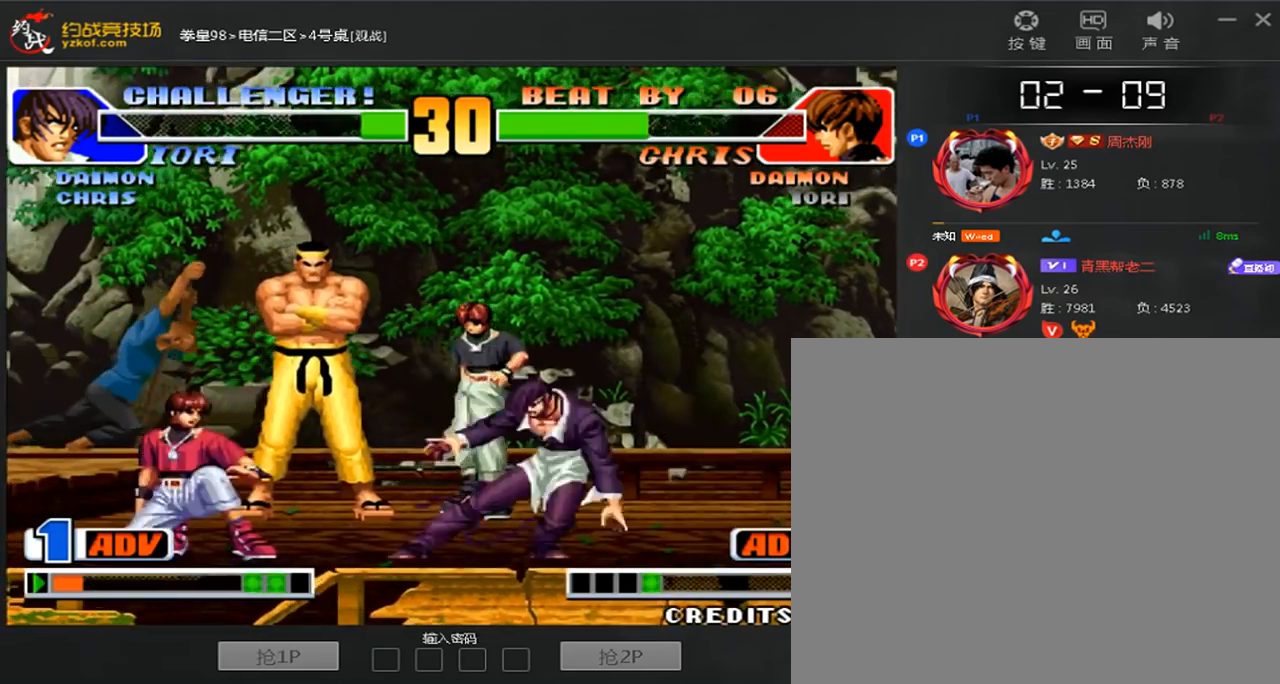
{"dt_ms": 520, "buttons": [], "left_stick": "left", "events": [[440, "left_stick", "left"]]}
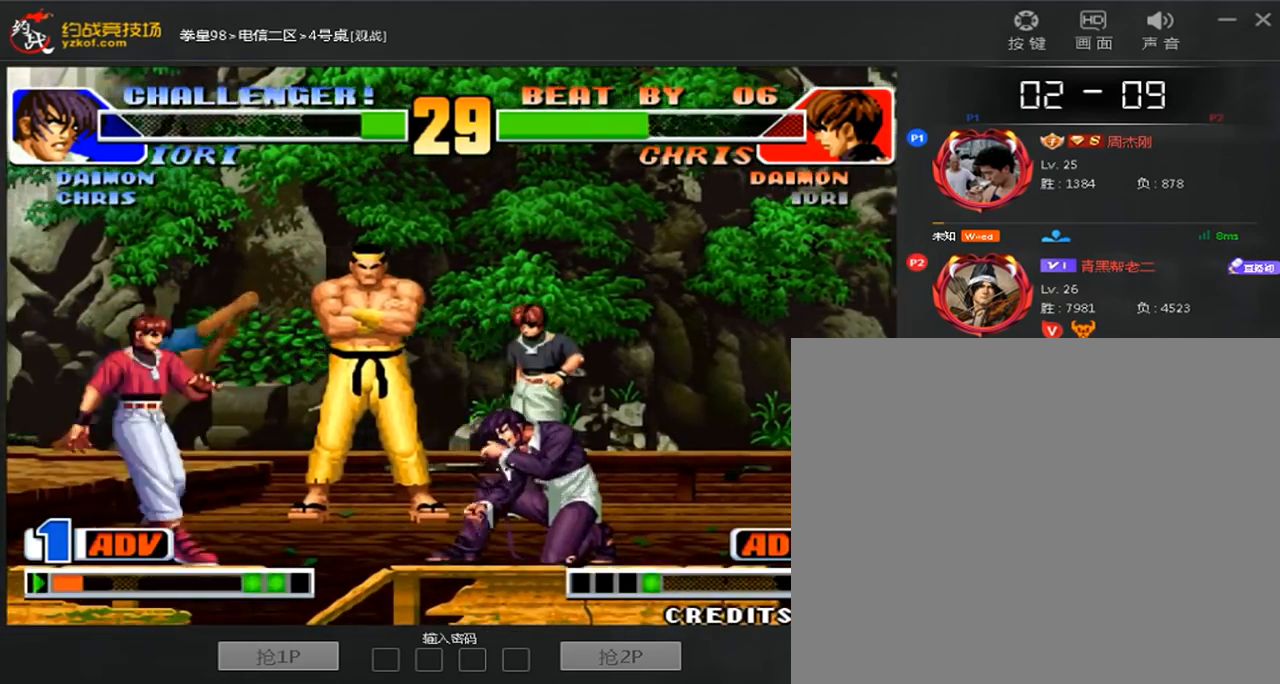
{"dt_ms": 480, "buttons": [], "left_stick": "down-left", "events": [[40, "left_stick", "down"], [120, "left_stick", "center"], [280, "left_stick", "left"], [440, "left_stick", "down-left"]]}
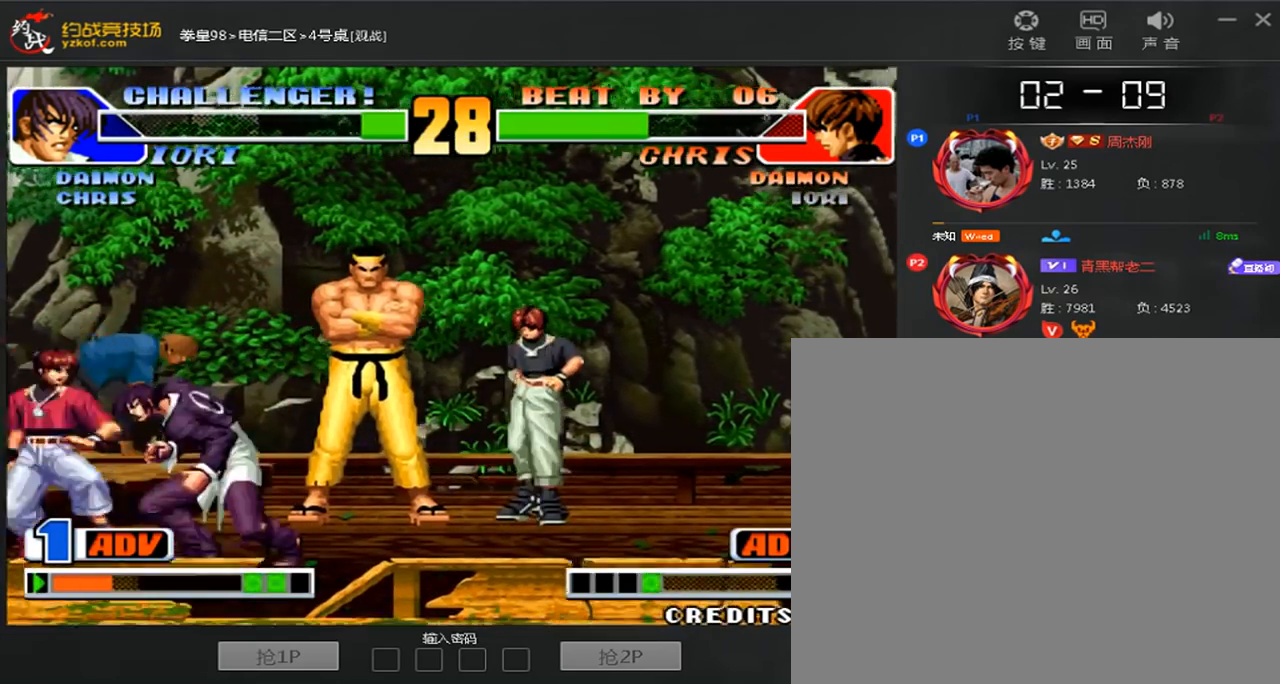
{"dt_ms": 520, "buttons": ["B"], "left_stick": "down-left", "events": [[120, "B", "down"], [240, "B", "up"], [400, "B", "down"]]}
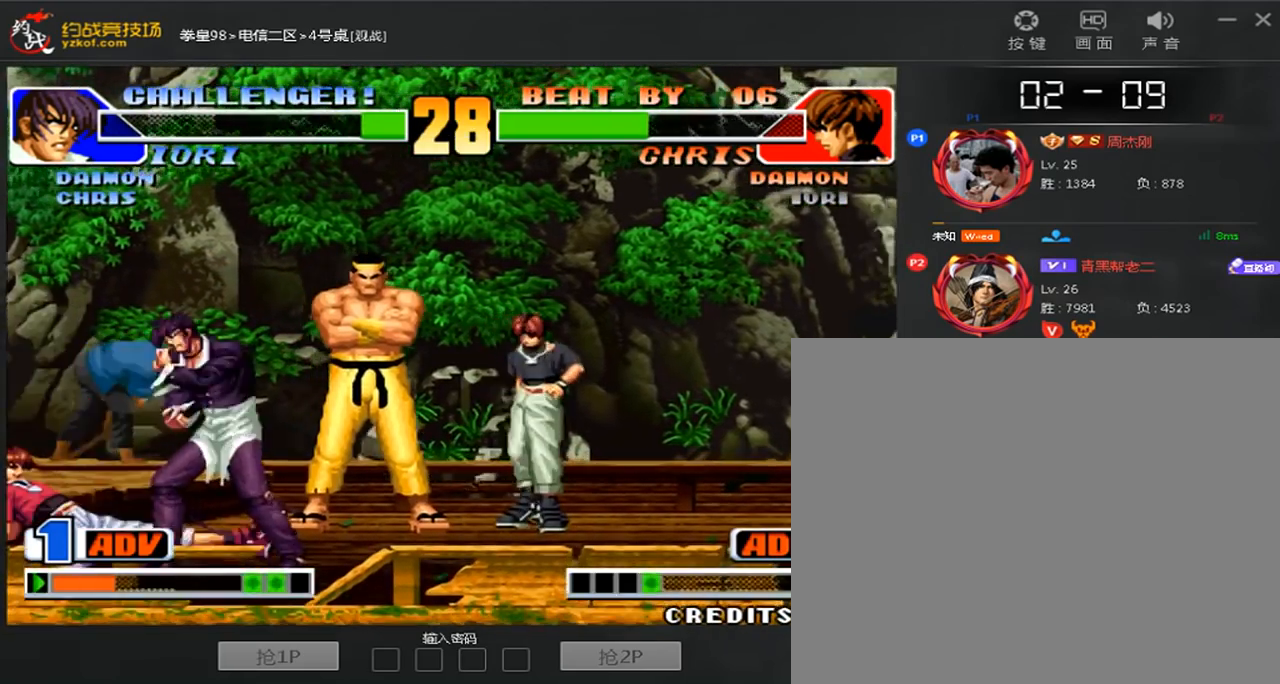
{"dt_ms": 480, "buttons": ["A"], "left_stick": "right", "events": [[160, "A", "down"], [240, "B", "up"], [280, "A", "up"], [360, "A", "down"], [360, "left_stick", "right"]]}
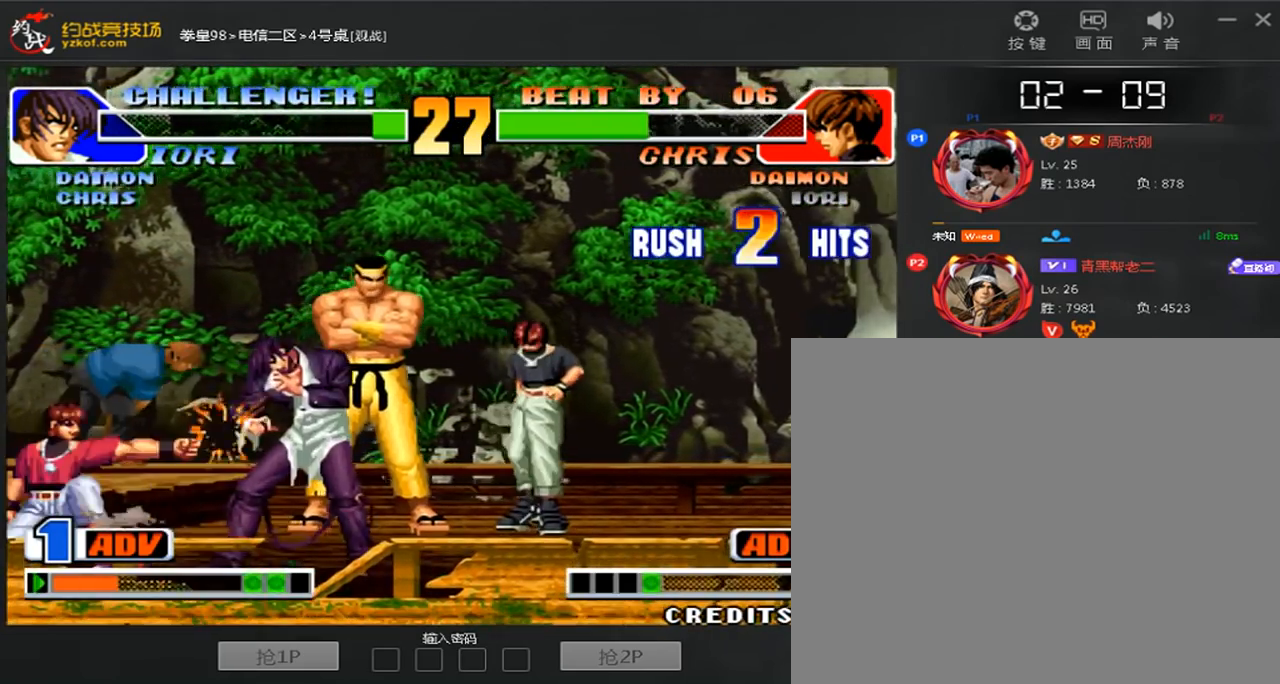
{"dt_ms": 1000, "buttons": [], "left_stick": "down-right", "events": [[40, "A", "up"], [160, "left_stick", "down"], [280, "C", "down"], [280, "left_stick", "left"], [440, "left_stick", "up"], [560, "C", "up"], [680, "C", "down"], [680, "left_stick", "right"], [800, "C", "up"], [880, "left_stick", "down-right"]]}
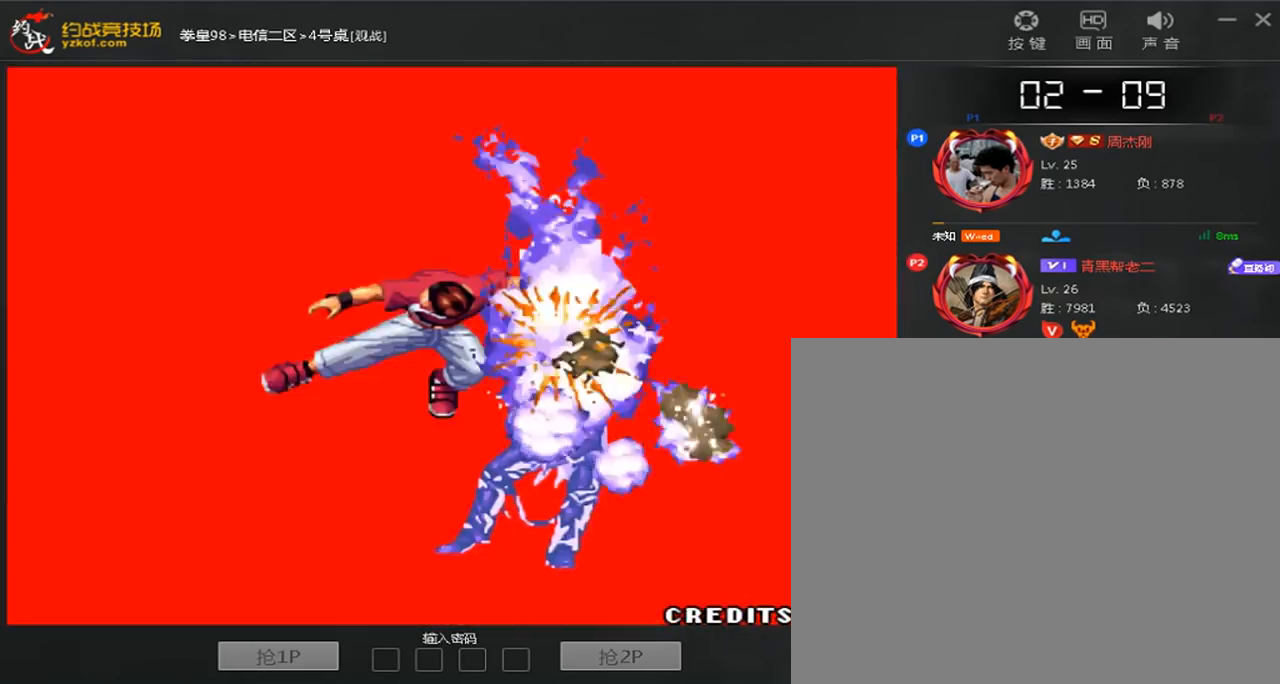
{"dt_ms": 1000, "buttons": [], "left_stick": "center"}
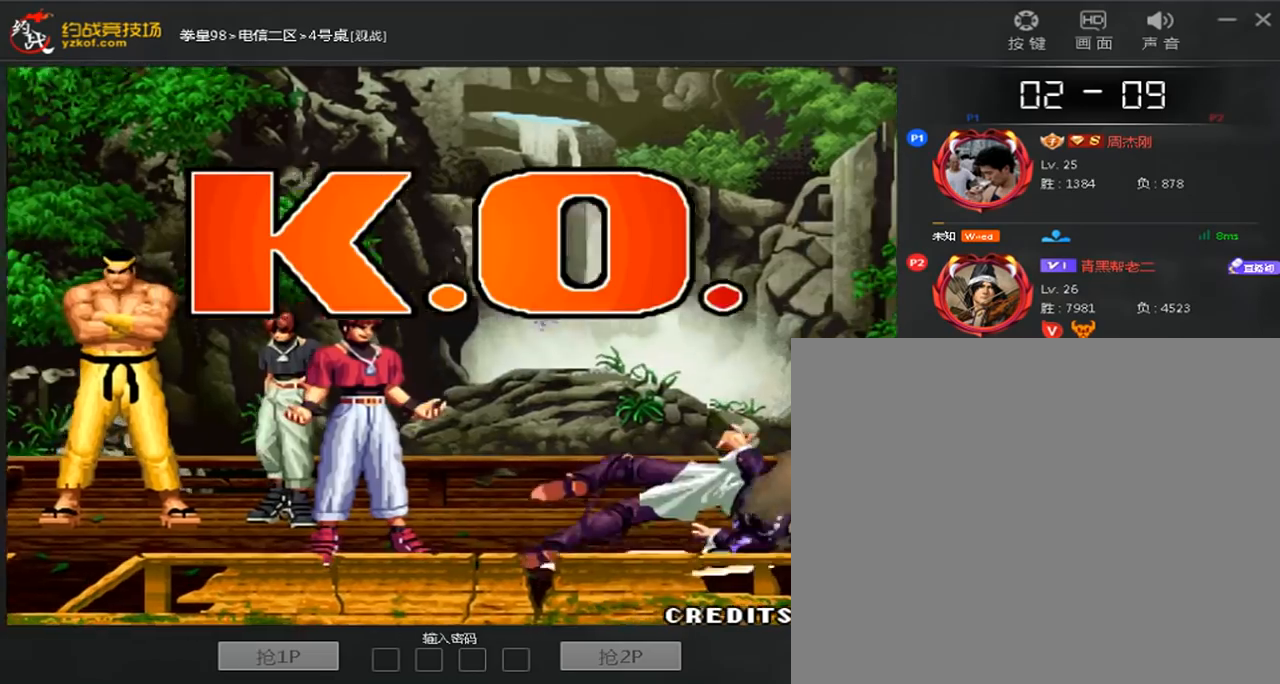
{"dt_ms": 520, "buttons": [], "left_stick": "left", "events": [[80, "left_stick", "down"], [320, "left_stick", "center"], [480, "left_stick", "left"]]}
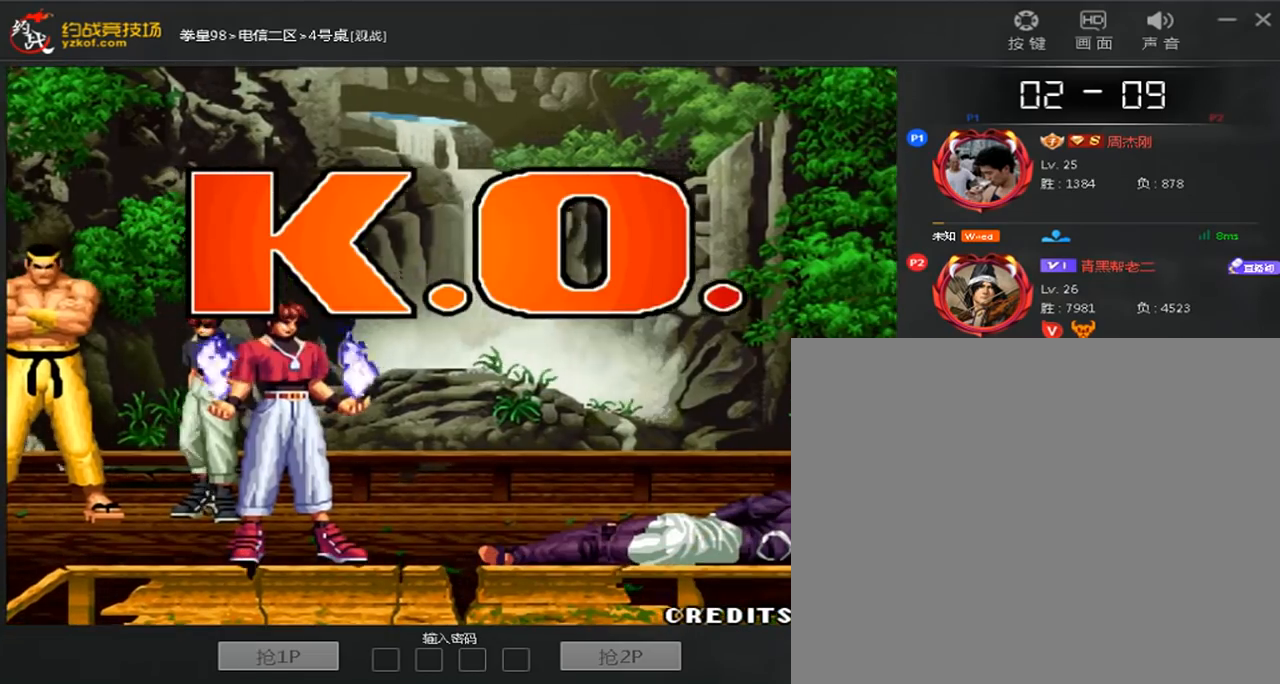
{"dt_ms": 480, "buttons": [], "left_stick": "left", "events": [[80, "B", "down"], [80, "left_stick", "center"], [160, "B", "up"], [240, "left_stick", "down"], [280, "B", "down"], [440, "B", "up"], [480, "left_stick", "left"]]}
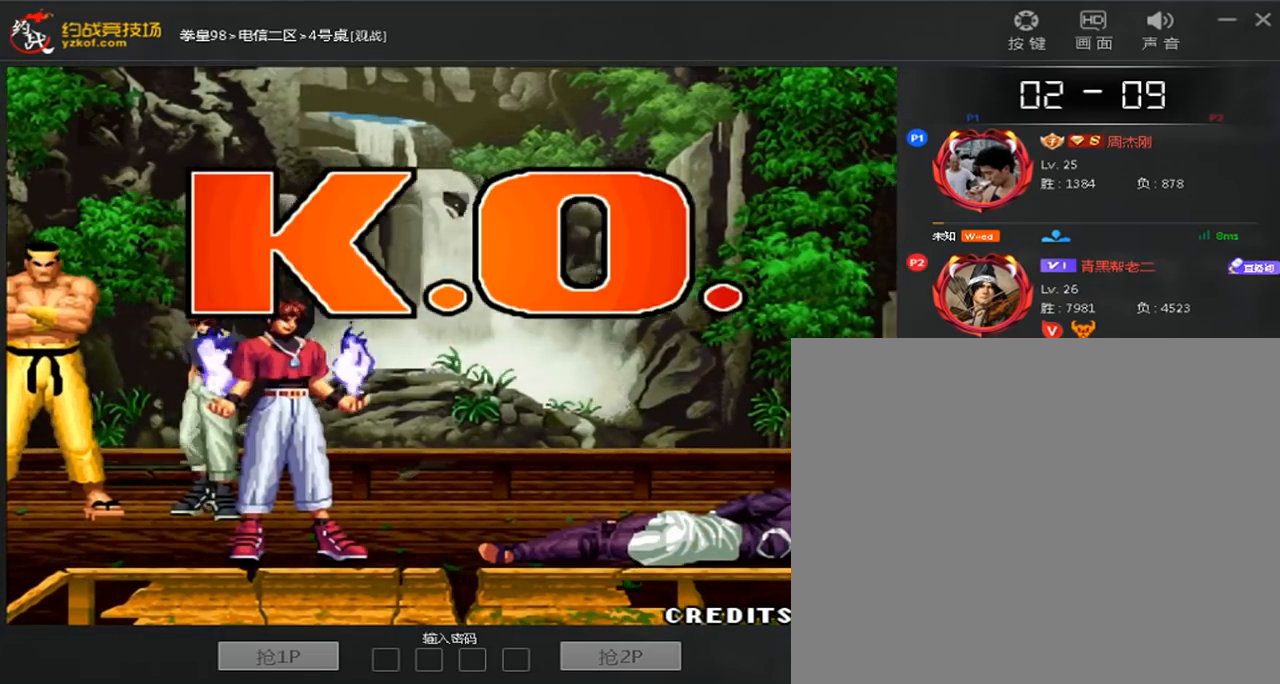
{"dt_ms": 520, "buttons": [], "left_stick": "left", "events": [[40, "left_stick", "down-left"], [200, "left_stick", "left"], [320, "left_stick", "center"], [520, "left_stick", "left"]]}
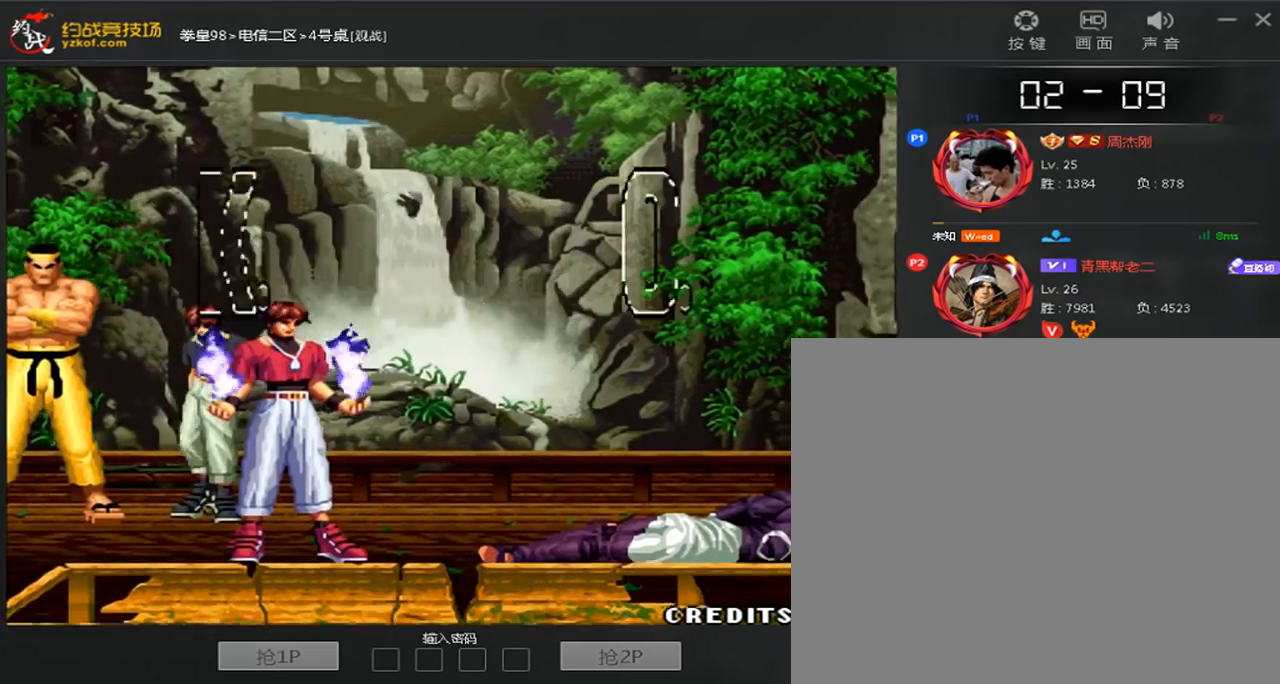
{"dt_ms": 480, "buttons": ["A"], "left_stick": "down", "events": [[160, "left_stick", "center"], [200, "A", "down"], [320, "A", "up"], [320, "left_stick", "down"], [400, "A", "down"]]}